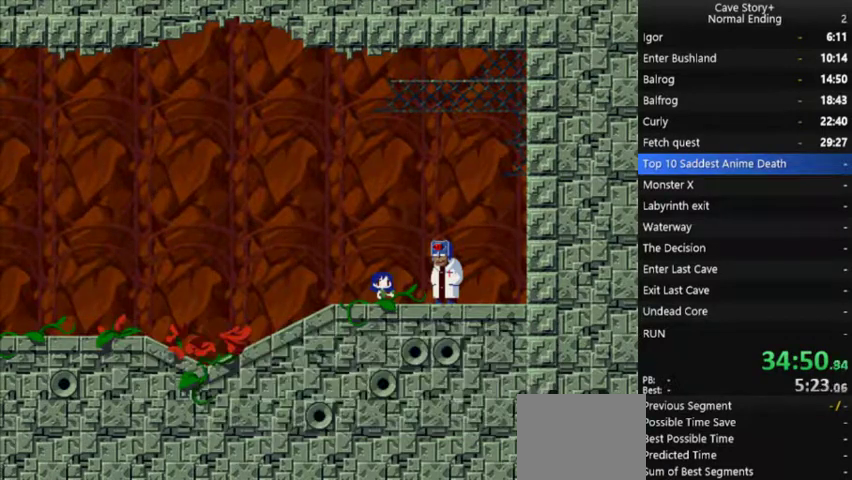
Gameplay with a controller (Xbox layout); each line is a JSON object with the inputs held at the frame after it. "events" lists button and stick changes between this image and that frame as [ms after this image, input, new state], when the widget could be followed in between. Not read: L3 R3.
{"buttons": ["X", "DPAD_RIGHT"], "left_stick": "center", "right_stick": "center", "events": [[33, "A", "up"], [133, "A", "down"], [200, "A", "up"], [267, "A", "down"], [367, "A", "up"]]}
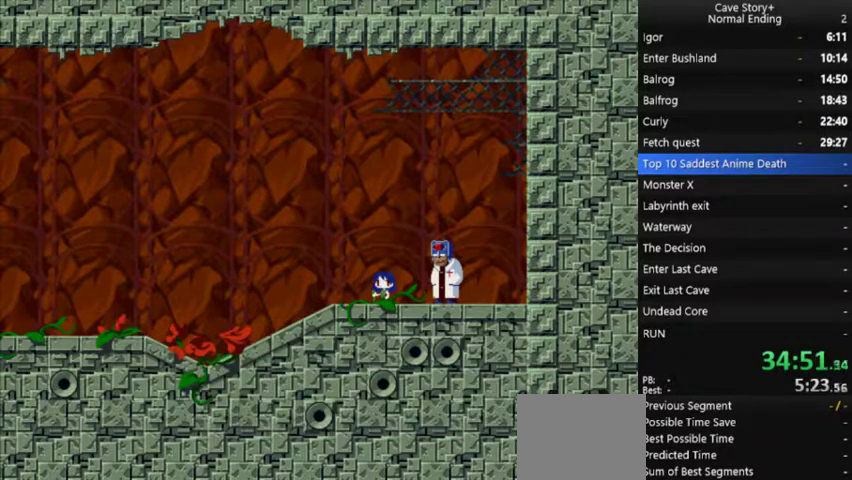
{"buttons": ["X", "DPAD_RIGHT"], "left_stick": "center", "right_stick": "center", "events": [[67, "A", "down"], [167, "A", "up"], [233, "A", "down"], [333, "A", "up"], [433, "A", "down"], [500, "A", "up"]]}
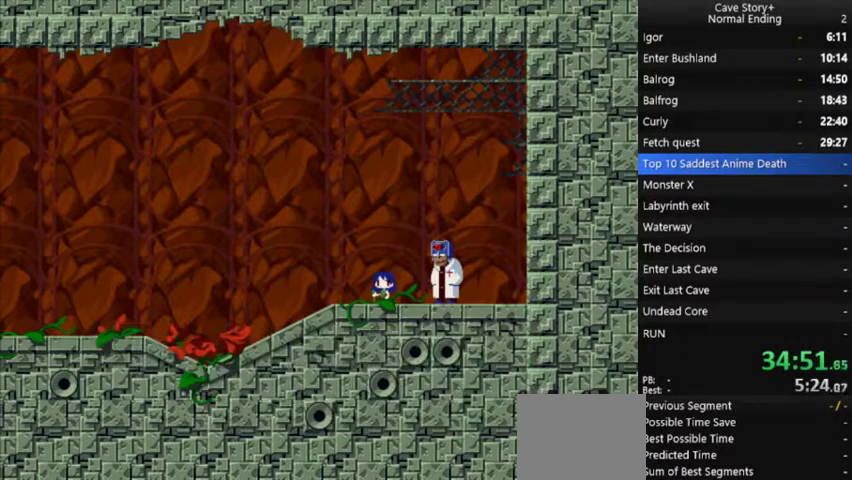
{"buttons": ["A", "X", "DPAD_RIGHT"], "left_stick": "center", "right_stick": "center", "events": [[100, "A", "down"], [167, "A", "up"], [267, "A", "down"], [367, "A", "up"], [467, "A", "down"]]}
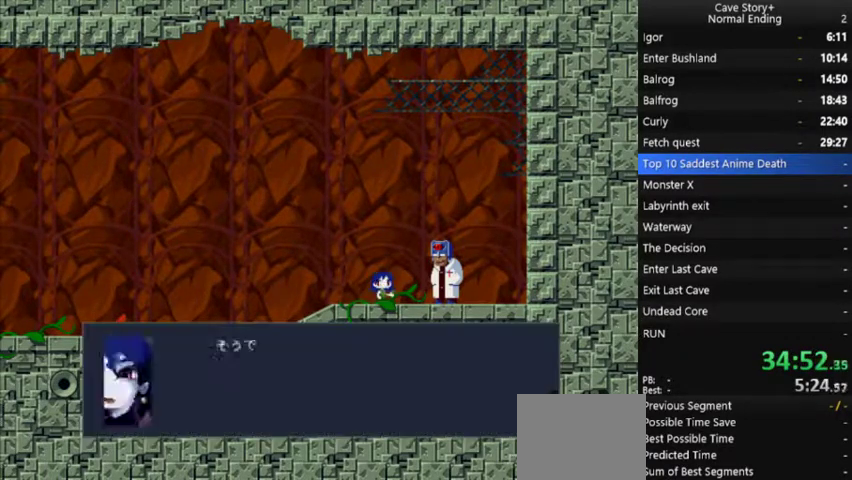
{"buttons": ["X", "DPAD_RIGHT"], "left_stick": "center", "right_stick": "center", "events": [[100, "A", "up"], [200, "A", "down"], [267, "A", "up"], [367, "A", "down"], [467, "A", "up"]]}
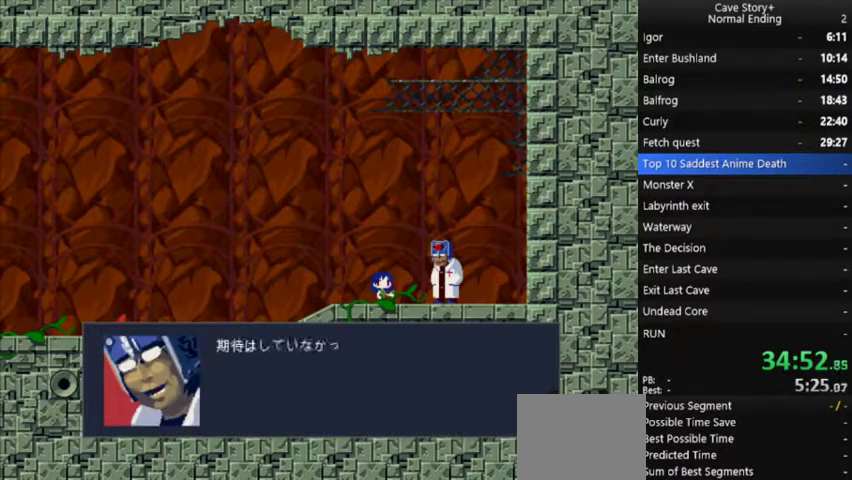
{"buttons": ["X", "DPAD_RIGHT"], "left_stick": "center", "right_stick": "center", "events": [[33, "A", "down"], [133, "A", "up"], [200, "A", "down"], [300, "A", "up"], [367, "A", "down"], [500, "A", "up"]]}
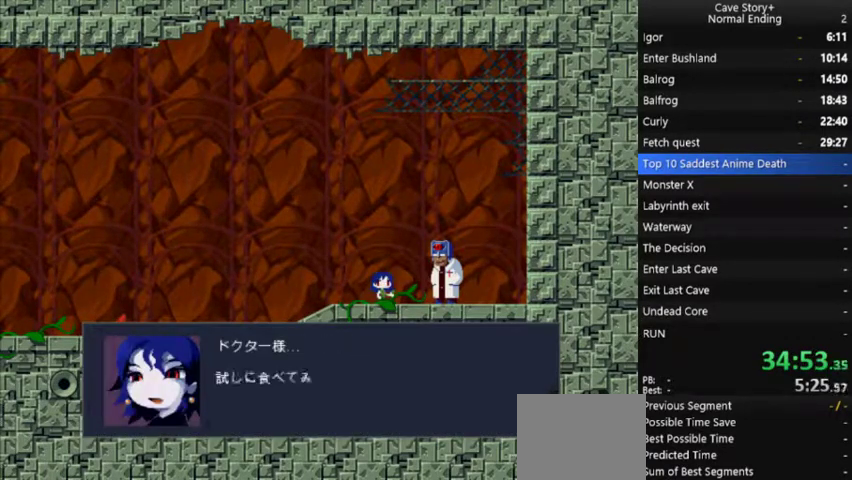
{"buttons": ["A", "X", "DPAD_RIGHT"], "left_stick": "center", "right_stick": "center", "events": [[100, "A", "down"], [367, "A", "up"], [433, "A", "down"]]}
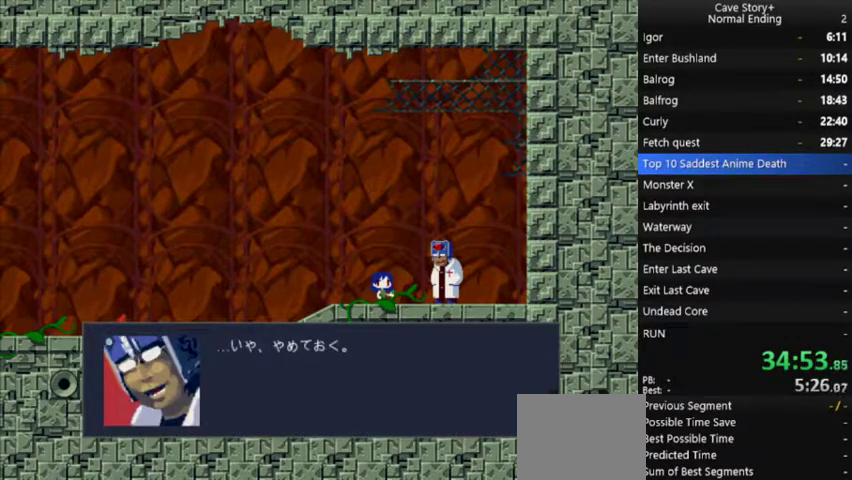
{"buttons": ["A", "X", "DPAD_RIGHT"], "left_stick": "center", "right_stick": "center", "events": [[200, "A", "up"], [467, "A", "down"]]}
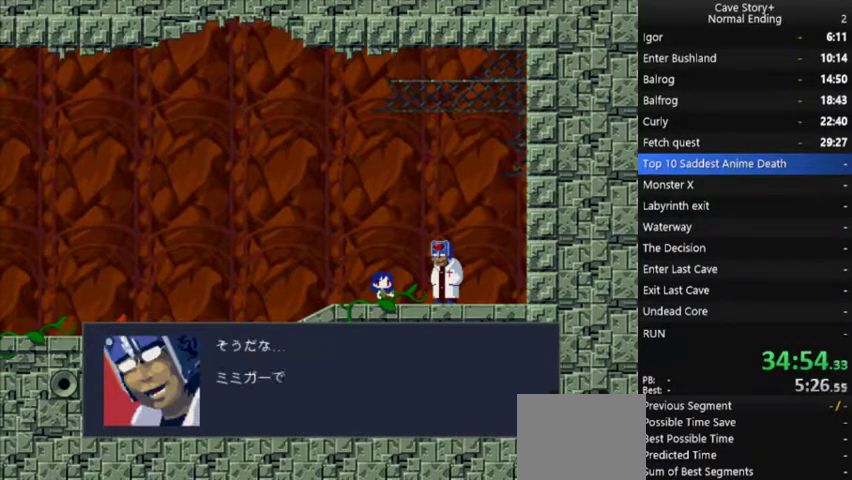
{"buttons": ["A", "X", "DPAD_RIGHT"], "left_stick": "center", "right_stick": "center", "events": [[33, "A", "up"], [433, "A", "down"]]}
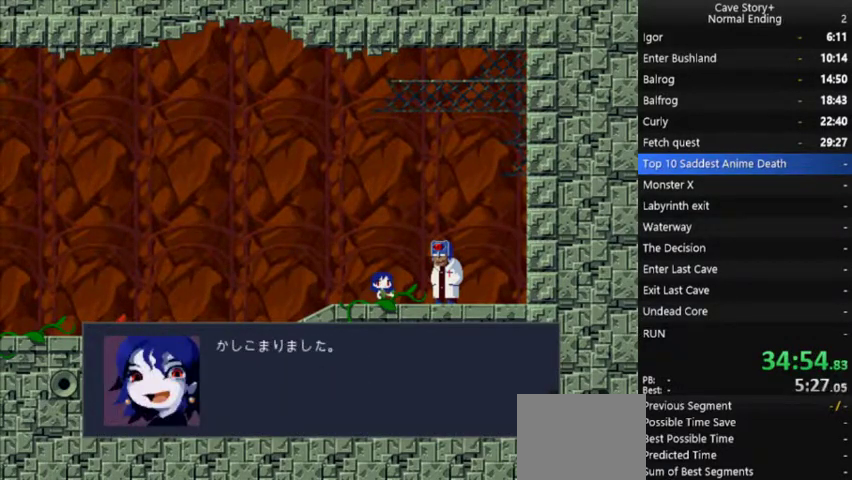
{"buttons": ["A", "X", "DPAD_RIGHT"], "left_stick": "center", "right_stick": "center", "events": [[33, "A", "up"], [100, "A", "down"], [167, "A", "up"], [267, "A", "down"], [333, "A", "up"], [433, "A", "down"]]}
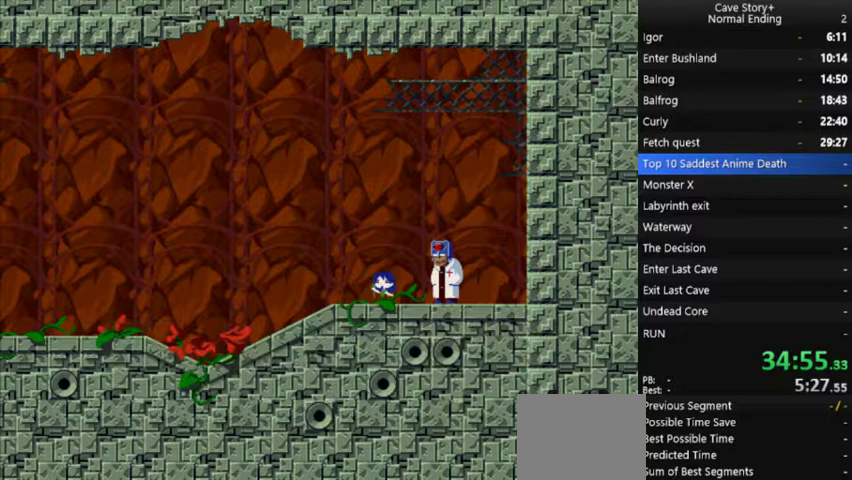
{"buttons": ["A", "X", "DPAD_RIGHT"], "left_stick": "center", "right_stick": "center", "events": [[33, "A", "up"], [100, "A", "down"], [200, "A", "up"], [300, "A", "down"], [367, "A", "up"], [433, "A", "down"]]}
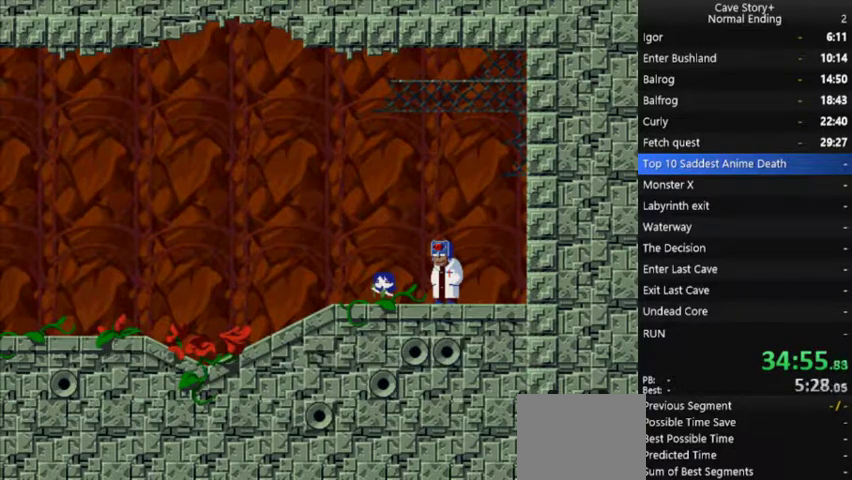
{"buttons": ["A", "X", "DPAD_RIGHT"], "left_stick": "center", "right_stick": "center", "events": [[33, "A", "up"], [133, "A", "down"], [233, "A", "up"], [300, "A", "down"], [400, "A", "up"], [500, "A", "down"]]}
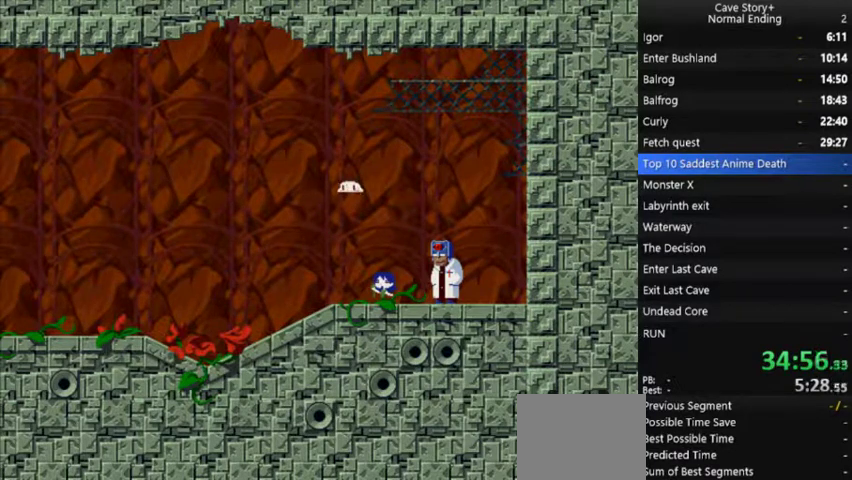
{"buttons": ["X", "DPAD_RIGHT"], "left_stick": "center", "right_stick": "center", "events": [[67, "A", "up"], [167, "A", "down"], [233, "A", "up"], [367, "A", "down"], [433, "A", "up"]]}
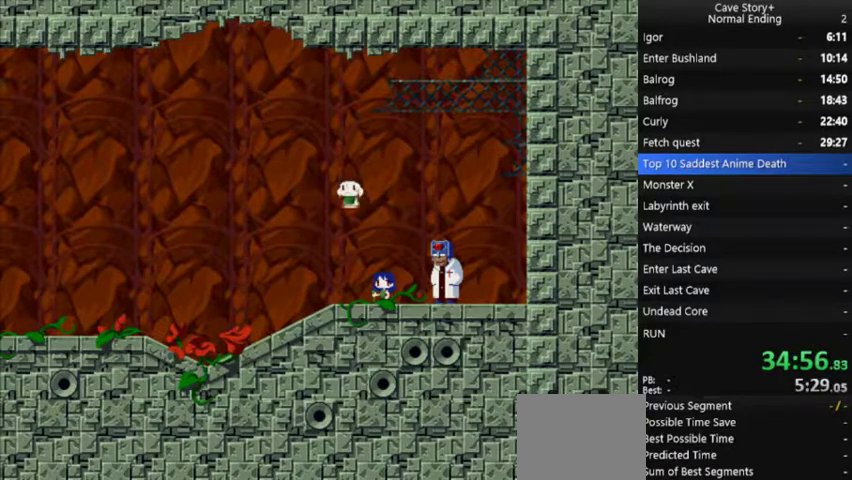
{"buttons": ["A", "X", "DPAD_RIGHT"], "left_stick": "center", "right_stick": "center", "events": [[67, "A", "down"], [167, "A", "up"], [267, "A", "down"]]}
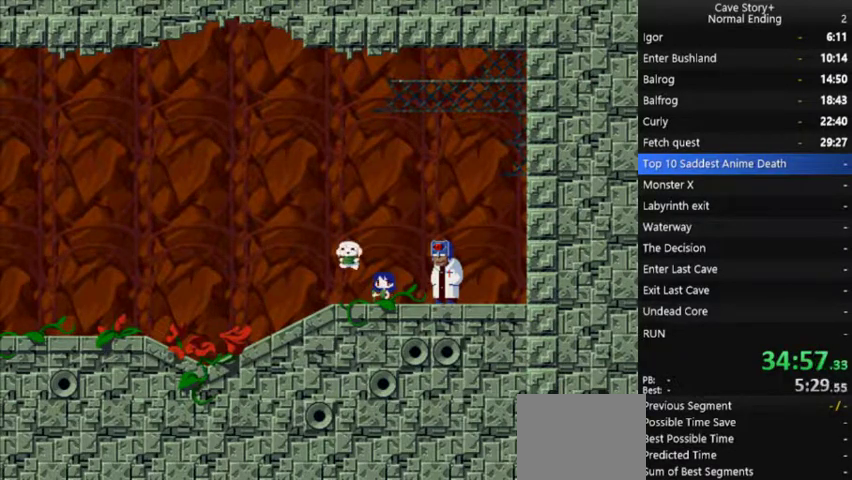
{"buttons": ["X", "DPAD_RIGHT"], "left_stick": "center", "right_stick": "center", "events": [[33, "A", "up"], [133, "A", "down"], [233, "A", "up"], [333, "A", "down"], [433, "A", "up"]]}
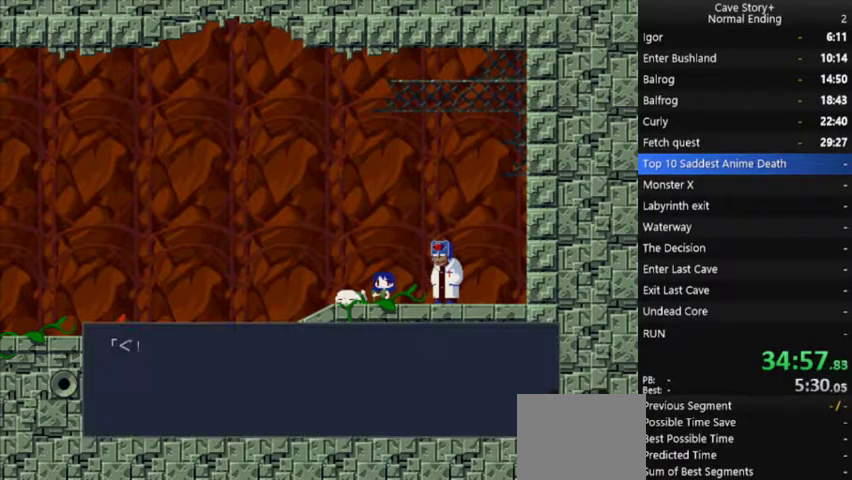
{"buttons": ["A", "X", "DPAD_RIGHT"], "left_stick": "center", "right_stick": "center", "events": [[167, "A", "down"], [233, "A", "up"], [333, "A", "down"], [400, "A", "up"], [500, "A", "down"]]}
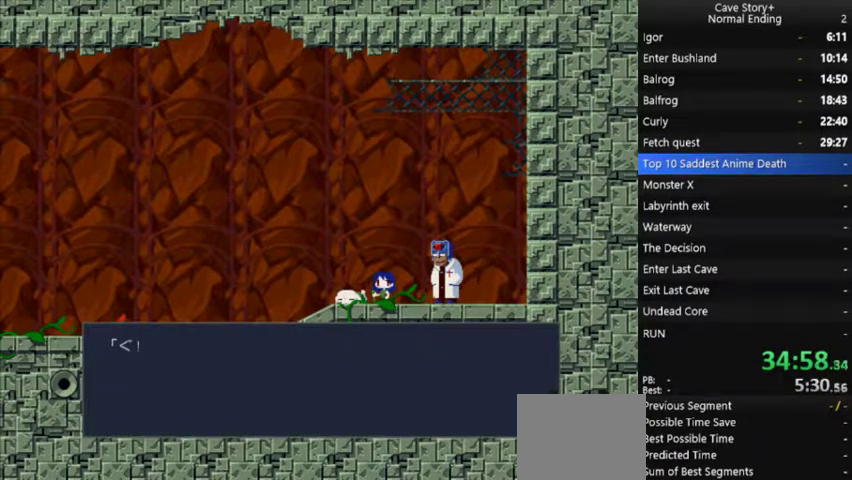
{"buttons": ["X", "DPAD_RIGHT"], "left_stick": "center", "right_stick": "center", "events": [[100, "A", "up"], [200, "A", "down"], [267, "A", "up"], [367, "A", "down"], [433, "A", "up"]]}
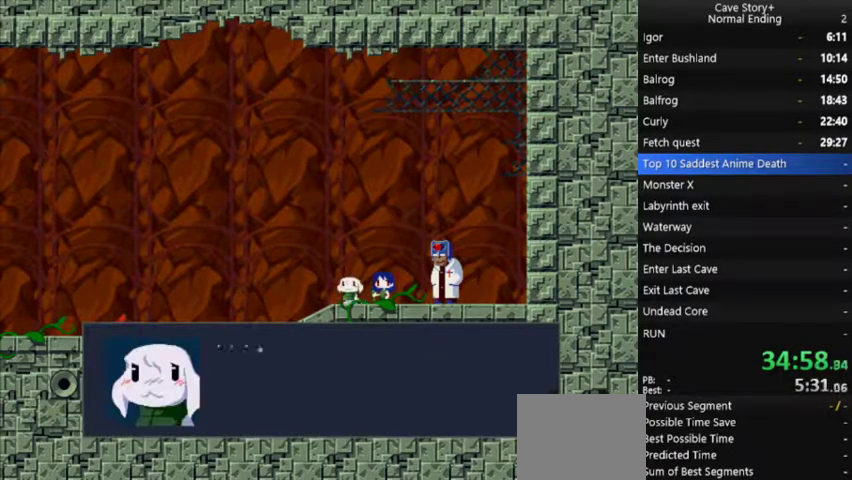
{"buttons": ["X", "DPAD_RIGHT"], "left_stick": "center", "right_stick": "center", "events": [[33, "A", "down"], [133, "A", "up"], [233, "A", "down"], [300, "A", "up"], [400, "A", "down"], [500, "A", "up"]]}
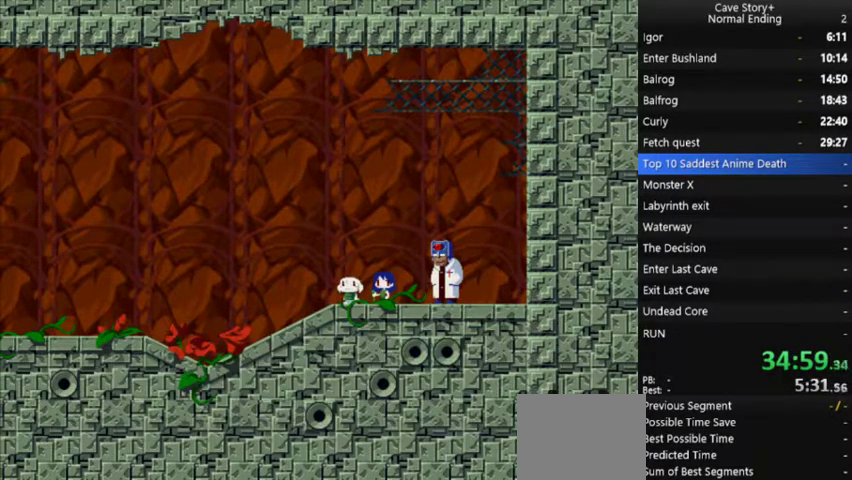
{"buttons": ["A", "X", "DPAD_RIGHT"], "left_stick": "center", "right_stick": "center", "events": [[67, "A", "down"], [167, "A", "up"], [267, "A", "down"], [333, "A", "up"], [433, "A", "down"]]}
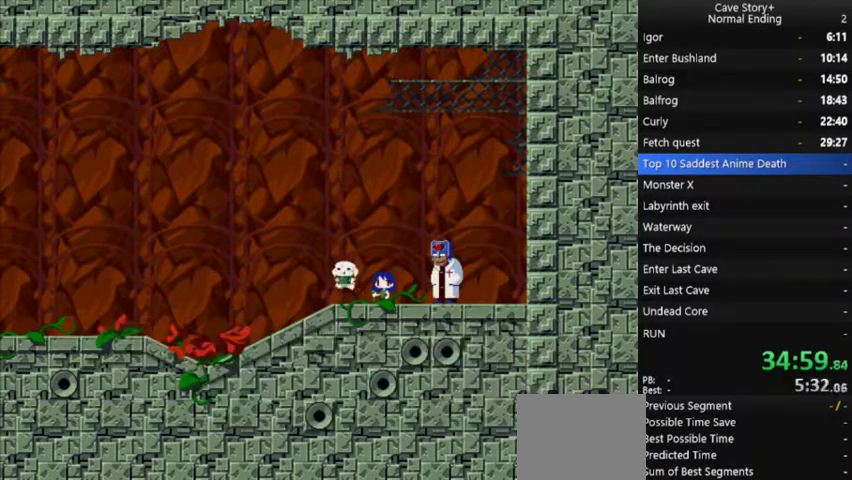
{"buttons": ["A", "X", "DPAD_RIGHT"], "left_stick": "center", "right_stick": "center", "events": [[33, "A", "up"], [133, "A", "down"], [233, "A", "up"], [300, "A", "down"], [433, "A", "up"], [500, "A", "down"]]}
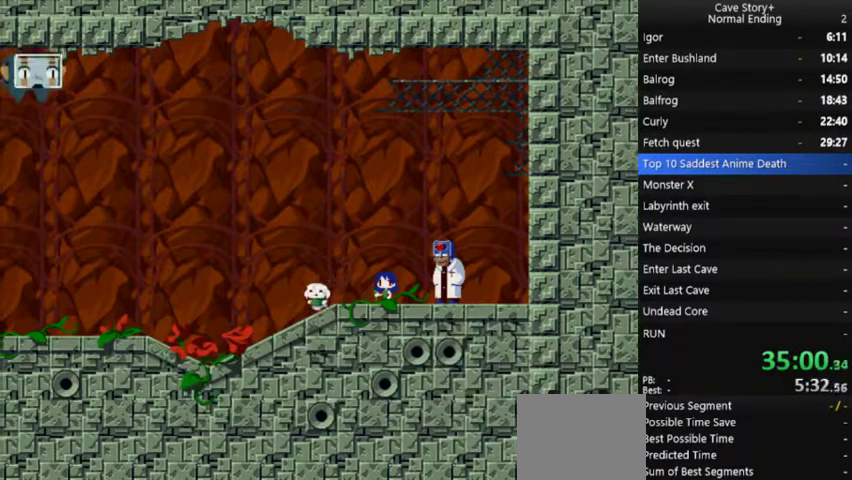
{"buttons": ["X", "DPAD_RIGHT"], "left_stick": "center", "right_stick": "center", "events": [[133, "A", "up"], [200, "A", "down"], [300, "A", "up"], [400, "A", "down"], [500, "A", "up"]]}
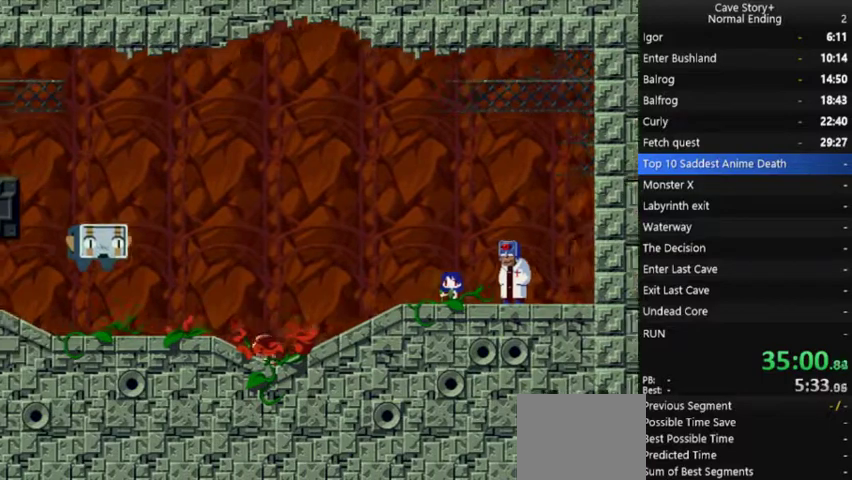
{"buttons": ["X", "DPAD_RIGHT"], "left_stick": "center", "right_stick": "center", "events": [[100, "A", "down"], [200, "A", "up"], [400, "A", "down"], [500, "A", "up"]]}
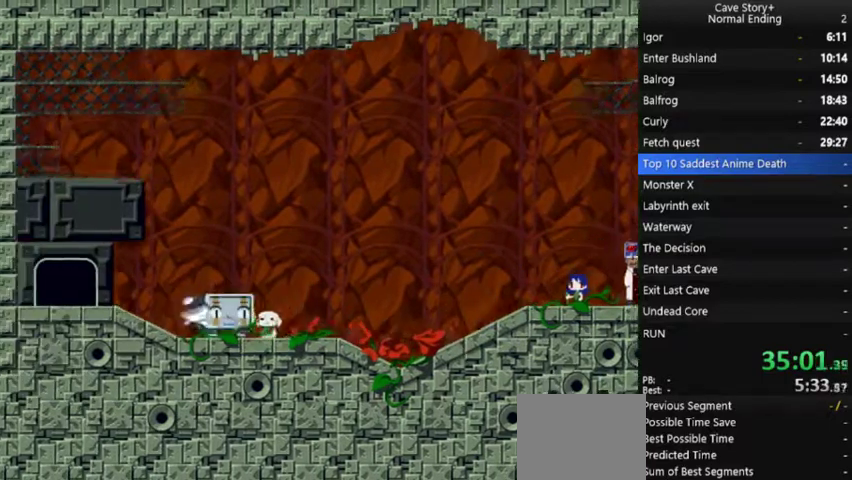
{"buttons": ["A", "X", "DPAD_RIGHT"], "left_stick": "center", "right_stick": "center", "events": [[200, "A", "down"], [300, "A", "up"], [433, "A", "down"]]}
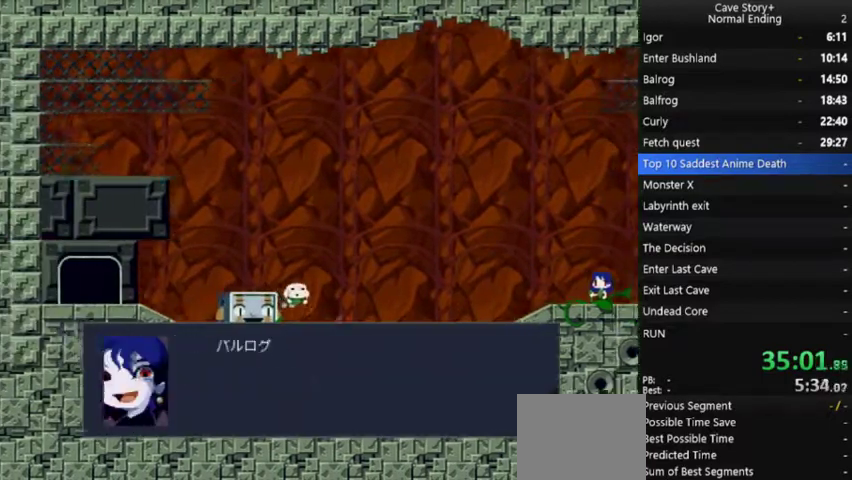
{"buttons": ["X", "DPAD_RIGHT"], "left_stick": "center", "right_stick": "center", "events": [[33, "A", "up"], [100, "A", "down"], [200, "A", "up"], [267, "A", "down"], [333, "A", "up"], [400, "A", "down"], [500, "A", "up"]]}
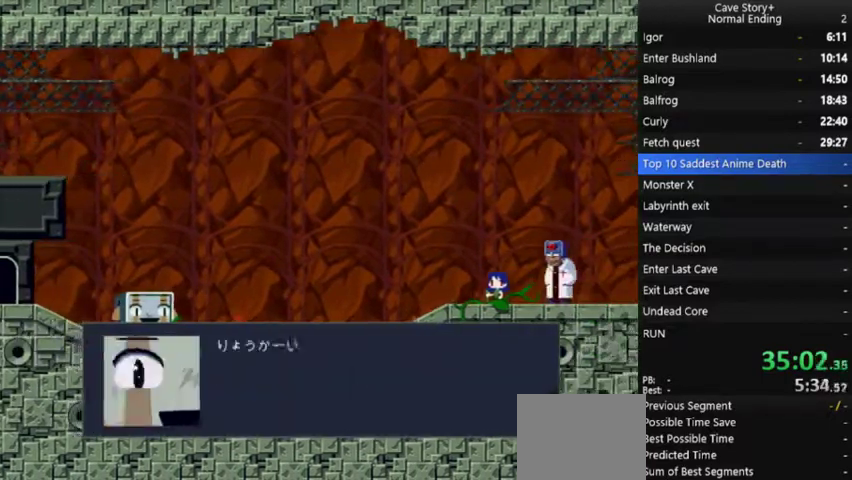
{"buttons": ["A", "X", "DPAD_RIGHT"], "left_stick": "center", "right_stick": "center", "events": [[67, "A", "down"], [133, "A", "up"], [200, "A", "down"], [333, "A", "up"], [433, "A", "down"]]}